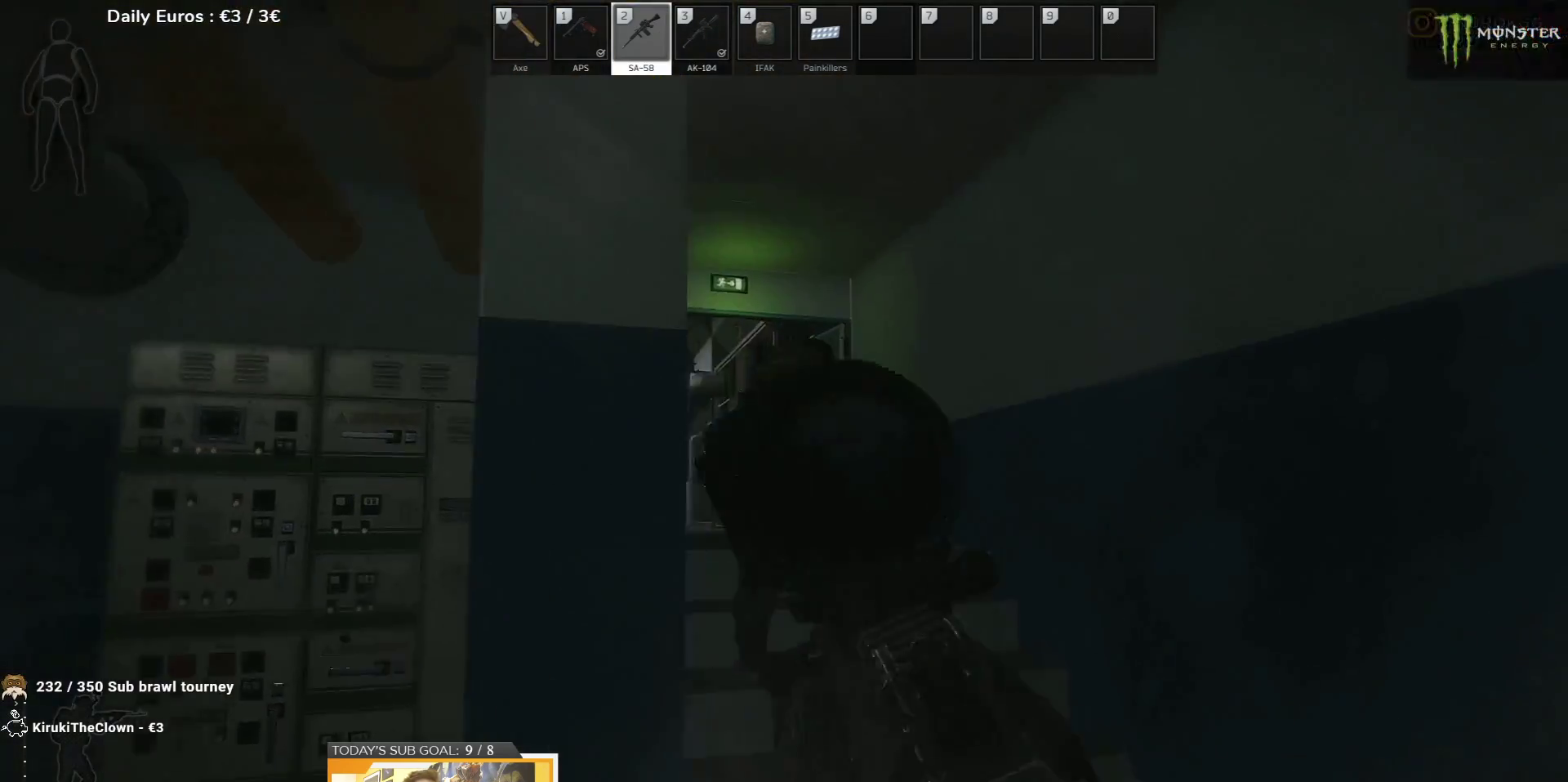
Gameplay with keyboard; each line is a JSON object with the keys held at the frame after it. "events" lists presses ("down") and releases ("up") of "1", "2", "3", "4", "5", "a", "d", "e", "f", "g", "q", "r", "s", "shift", "t", "tab" and "w" between this image and that frame as [ms after this image, input, new state], when the widget could be followed in between. No other keys are recorded. Mouse input is not recorded.
{"keys": ["d"], "events": []}
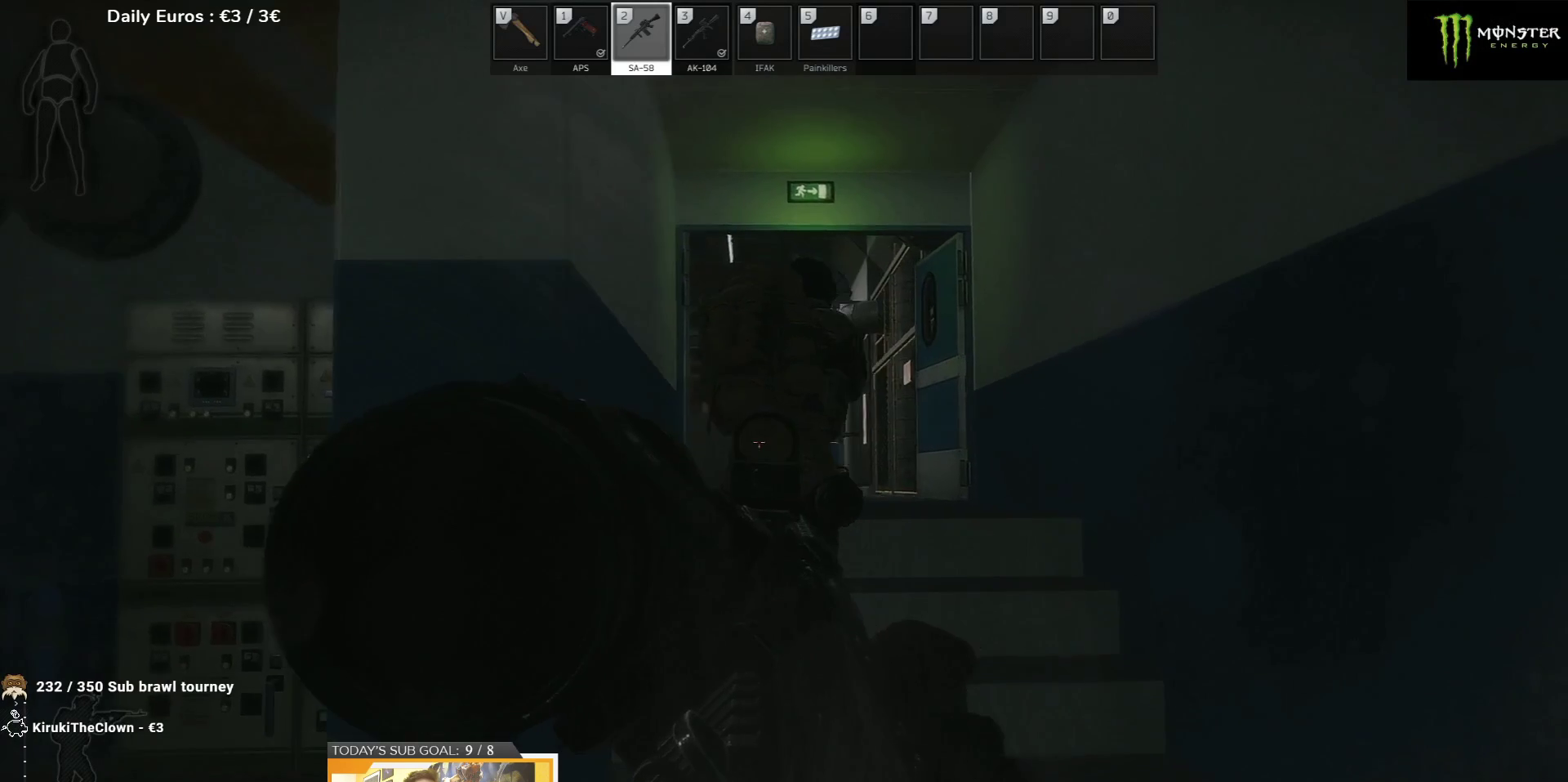
{"keys": ["d"], "events": []}
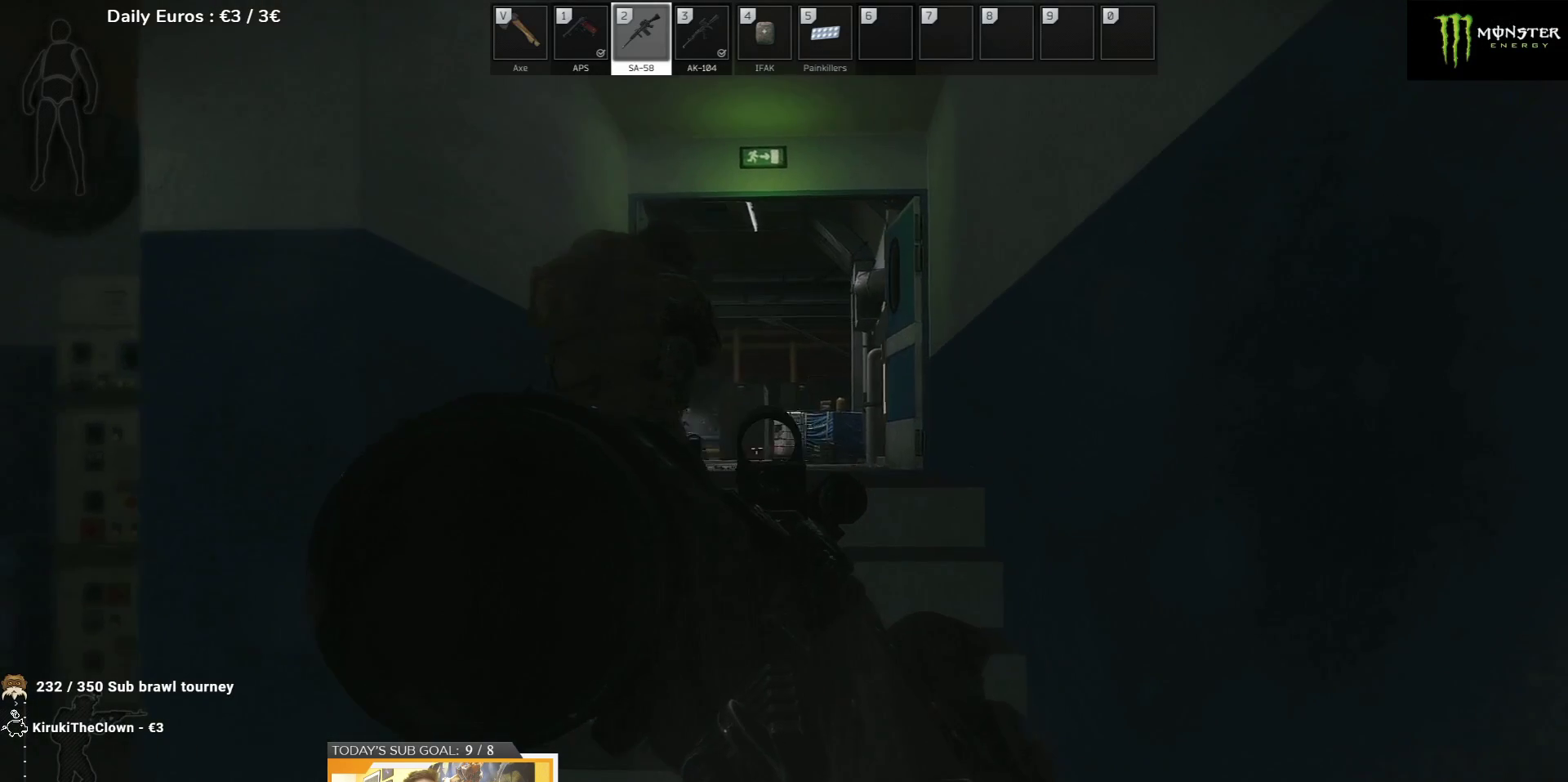
{"keys": [], "events": [[167, "d", "up"]]}
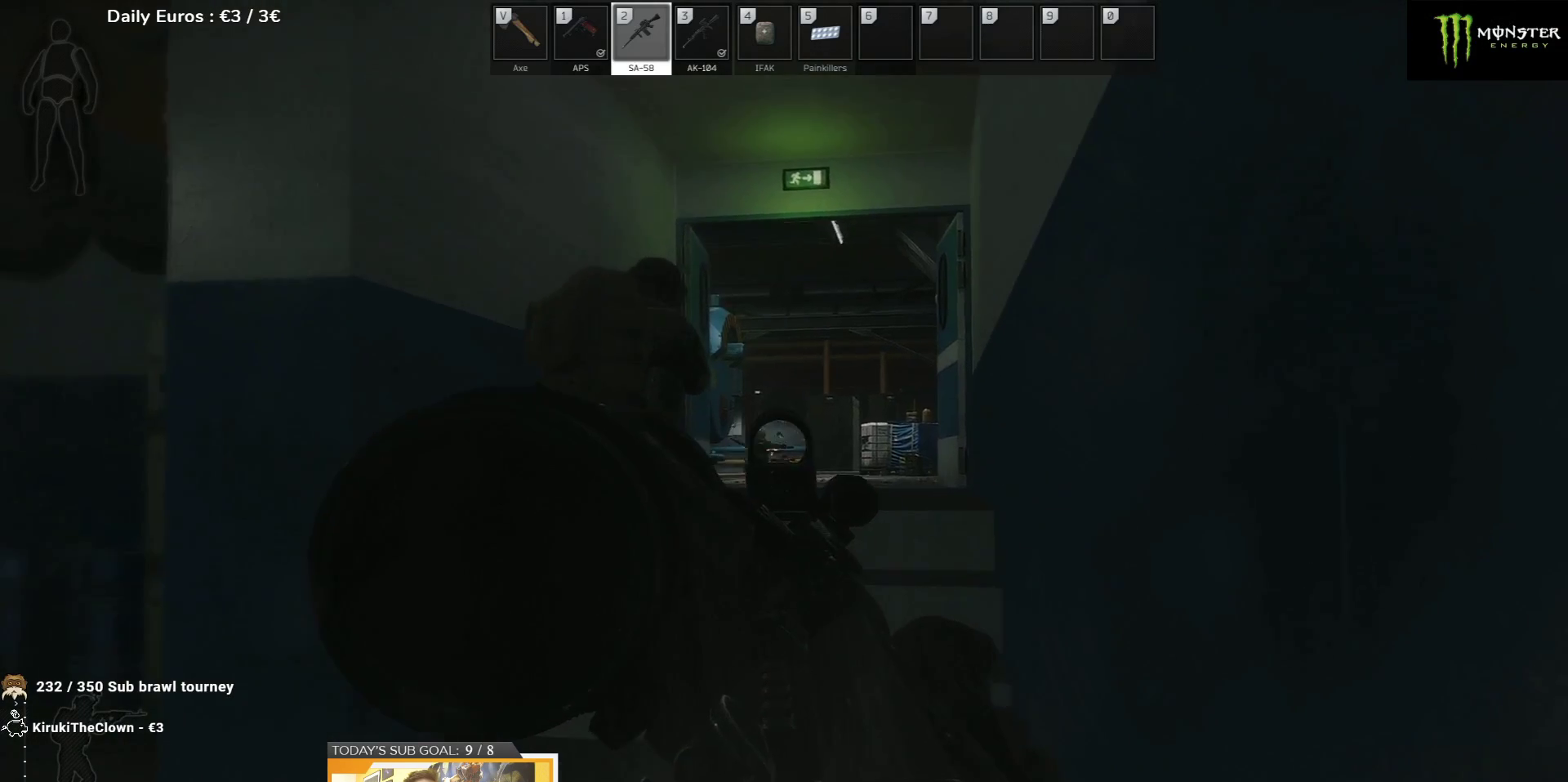
{"keys": [], "events": []}
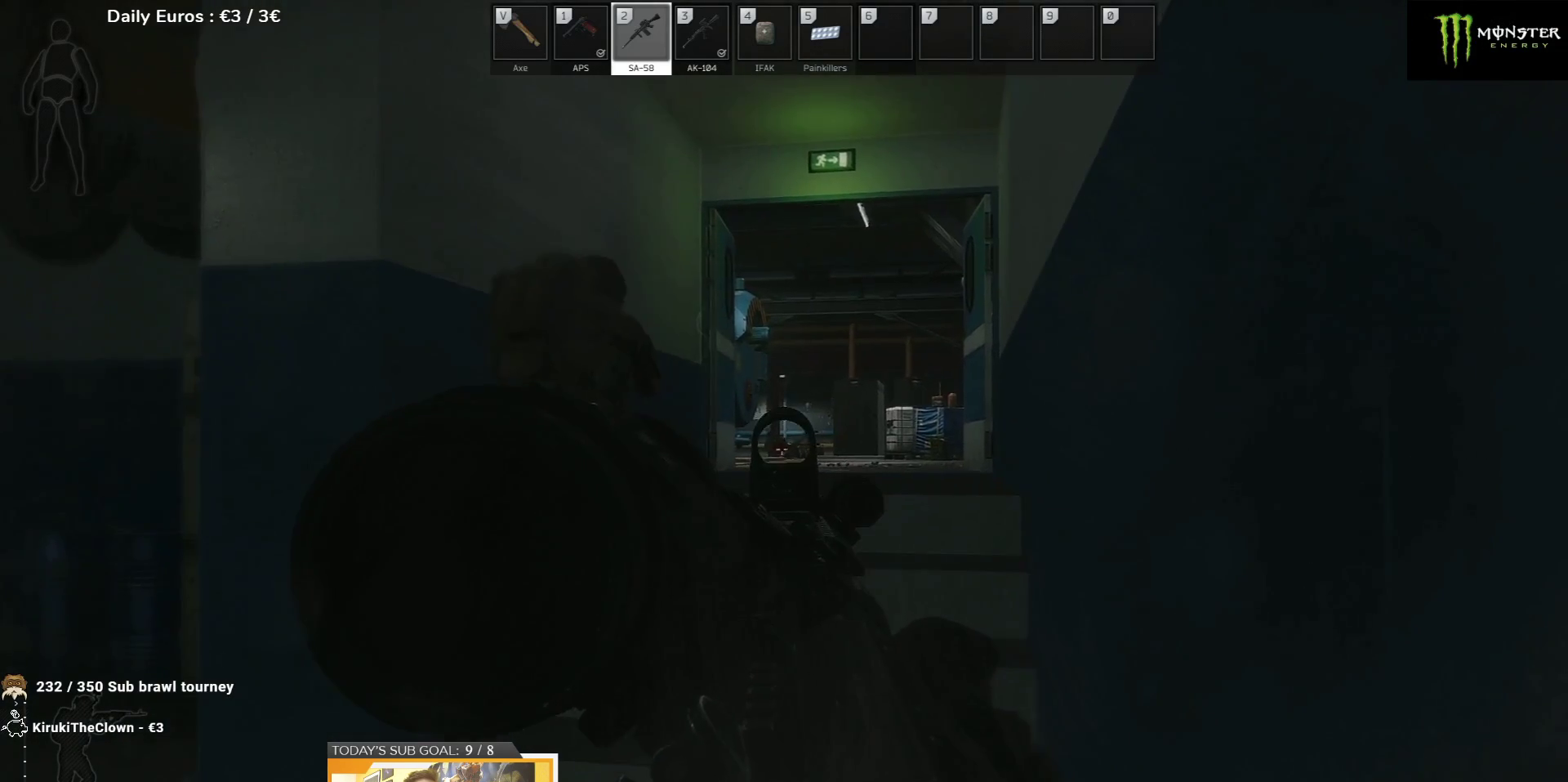
{"keys": [], "events": [[300, "a", "down"], [433, "a", "up"]]}
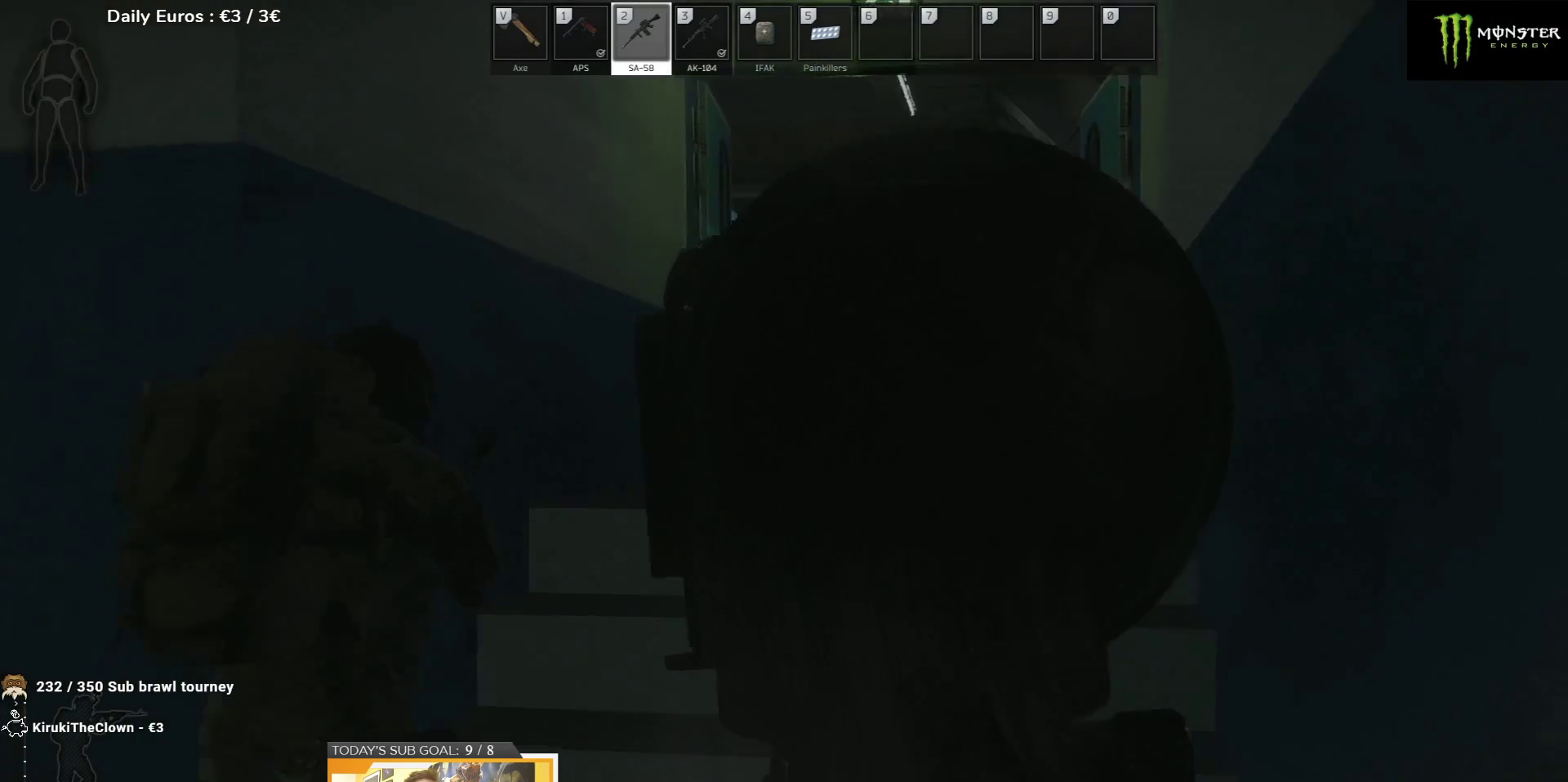
{"keys": [], "events": []}
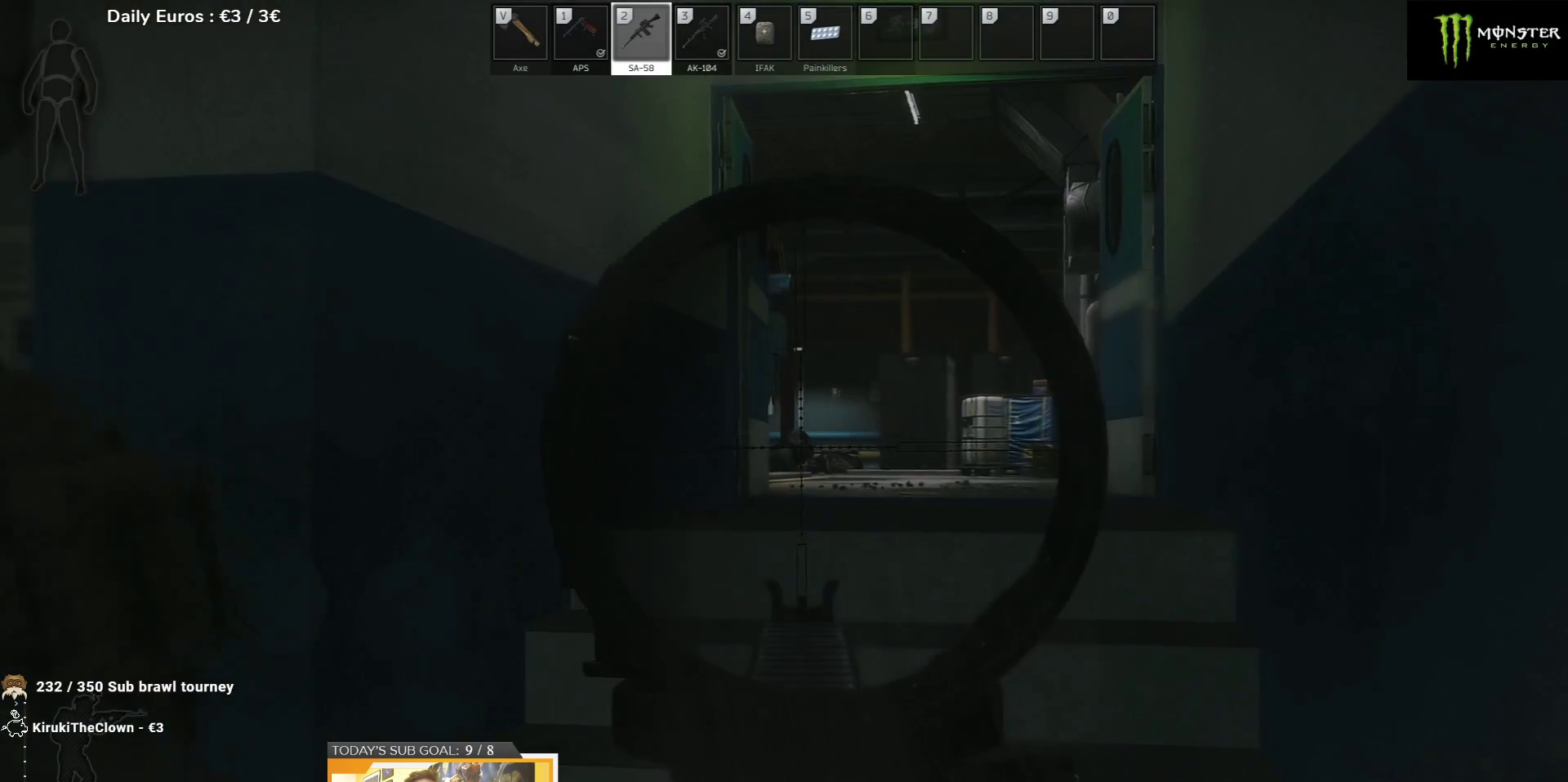
{"keys": [], "events": []}
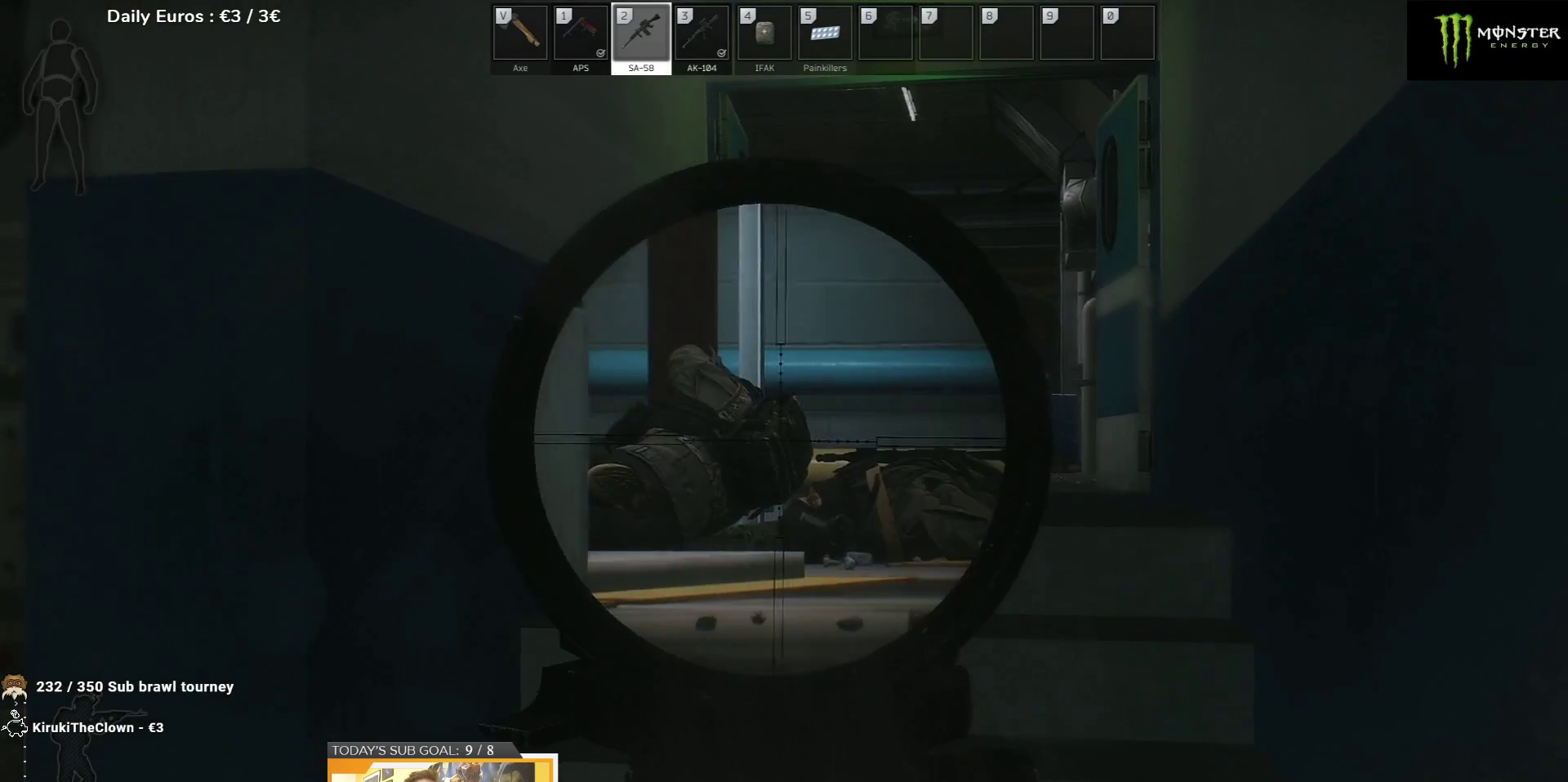
{"keys": ["a"], "events": [[467, "a", "down"]]}
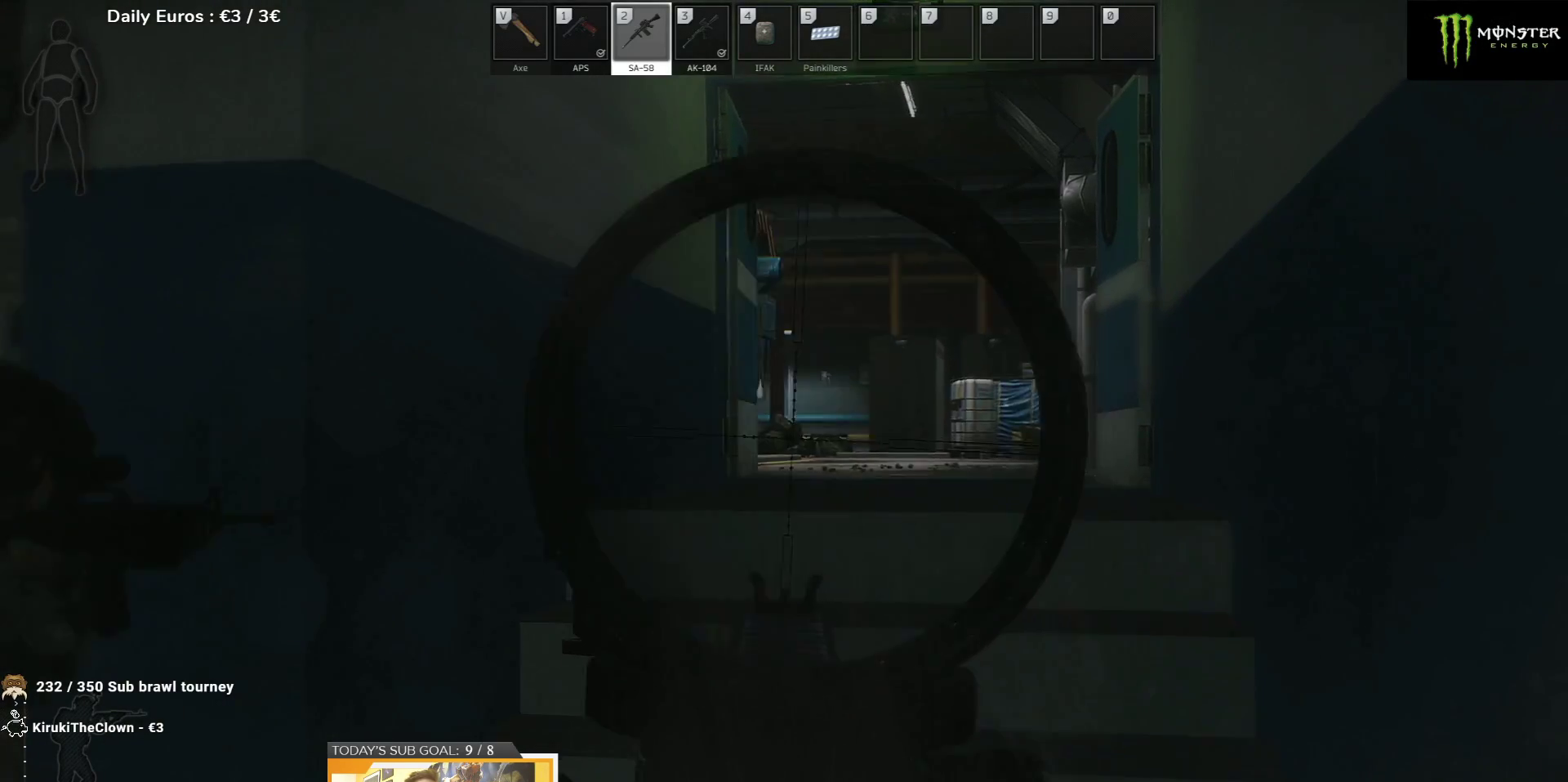
{"keys": ["e"], "events": [[167, "a", "up"], [450, "e", "down"]]}
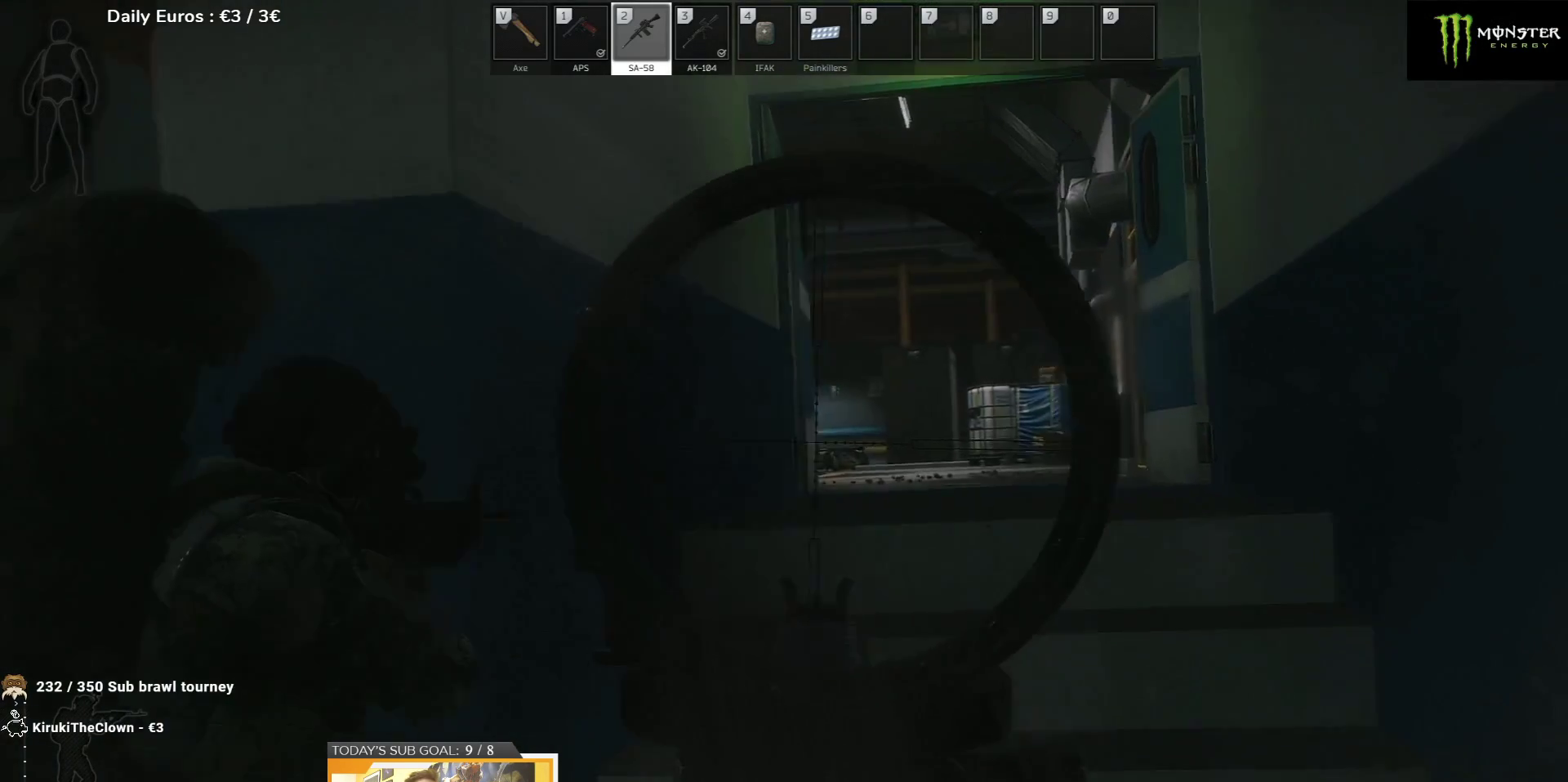
{"keys": ["e"], "events": []}
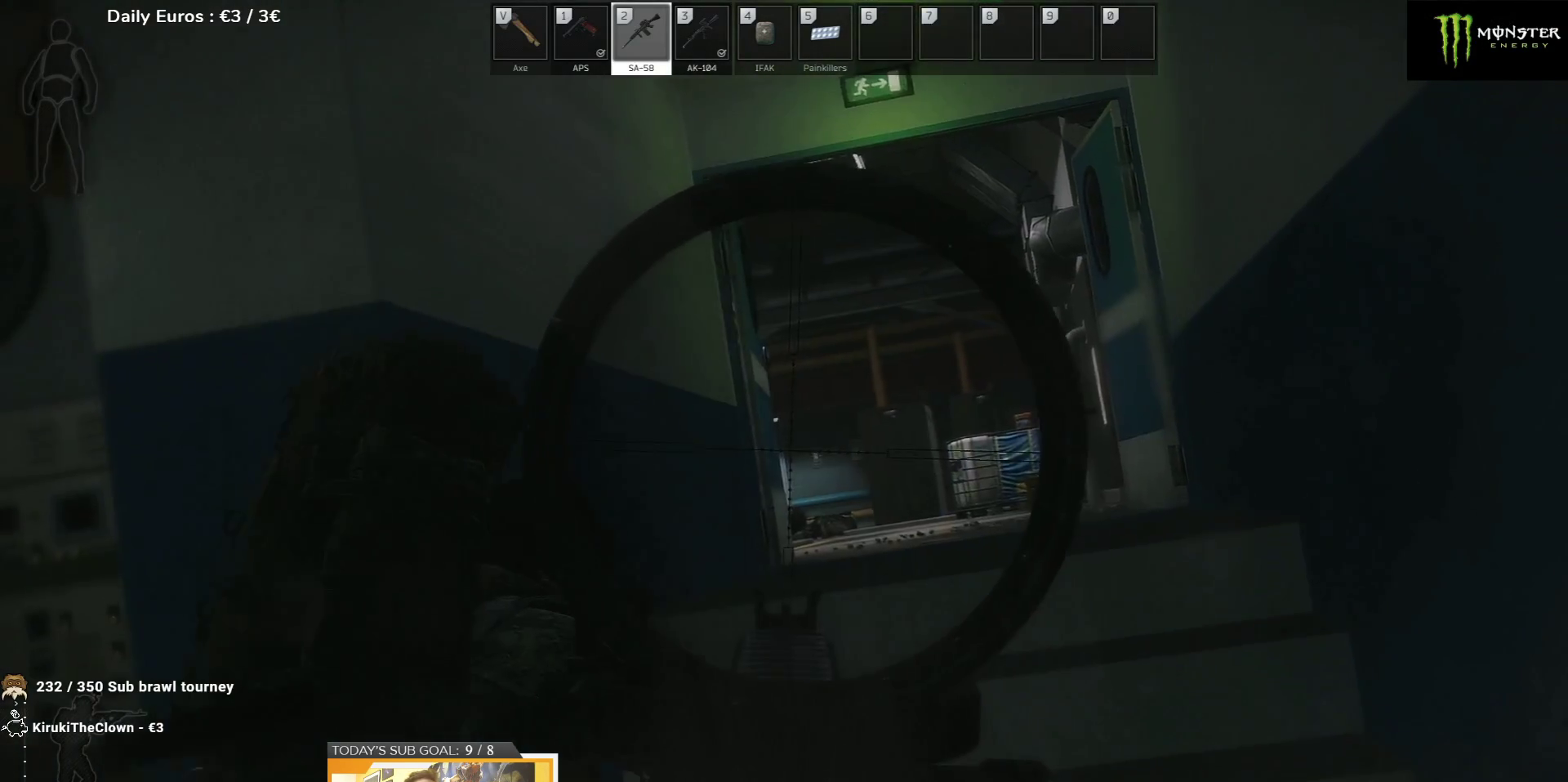
{"keys": ["e"], "events": [[83, "d", "down"], [283, "d", "up"]]}
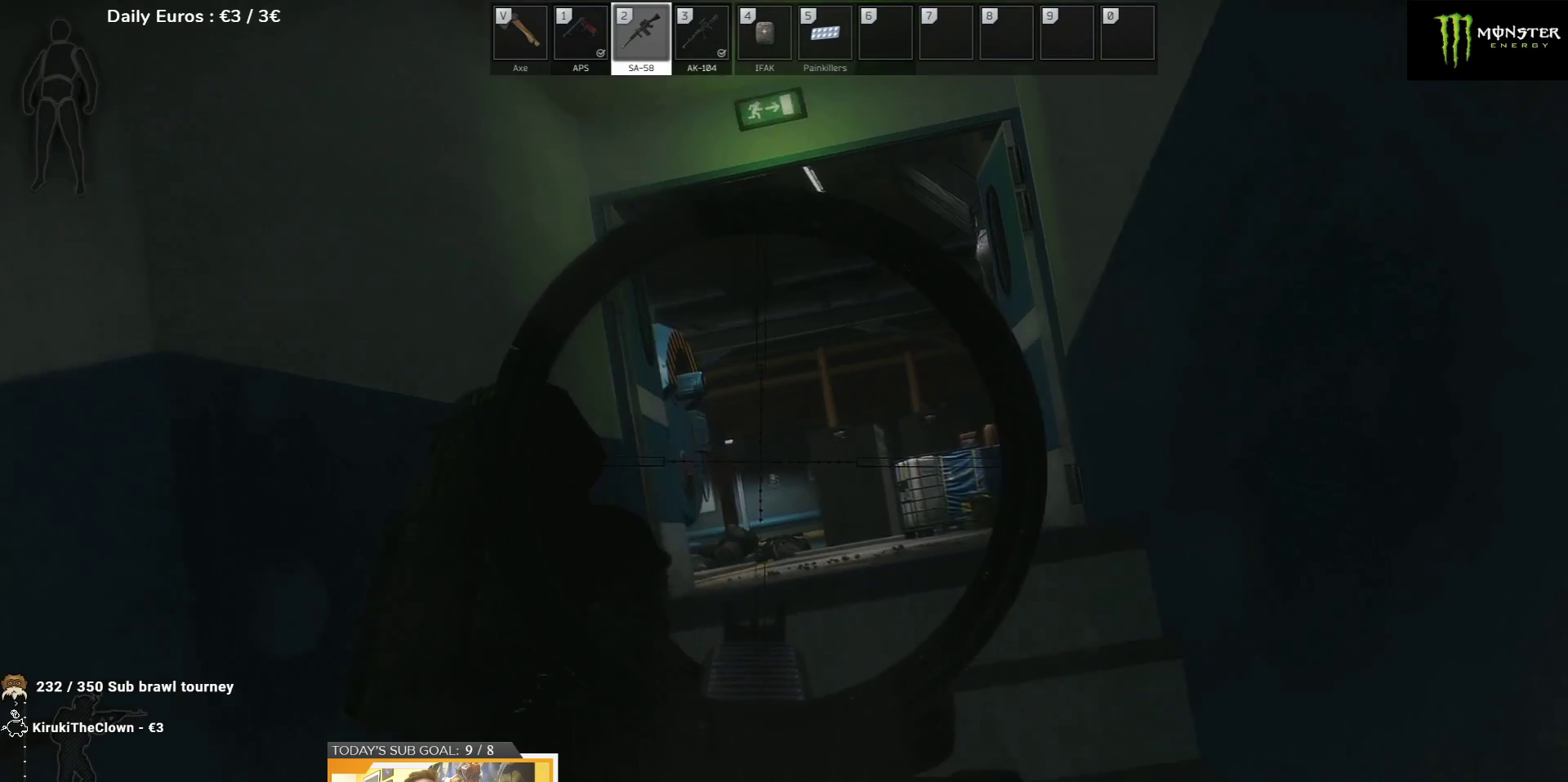
{"keys": ["e"], "events": []}
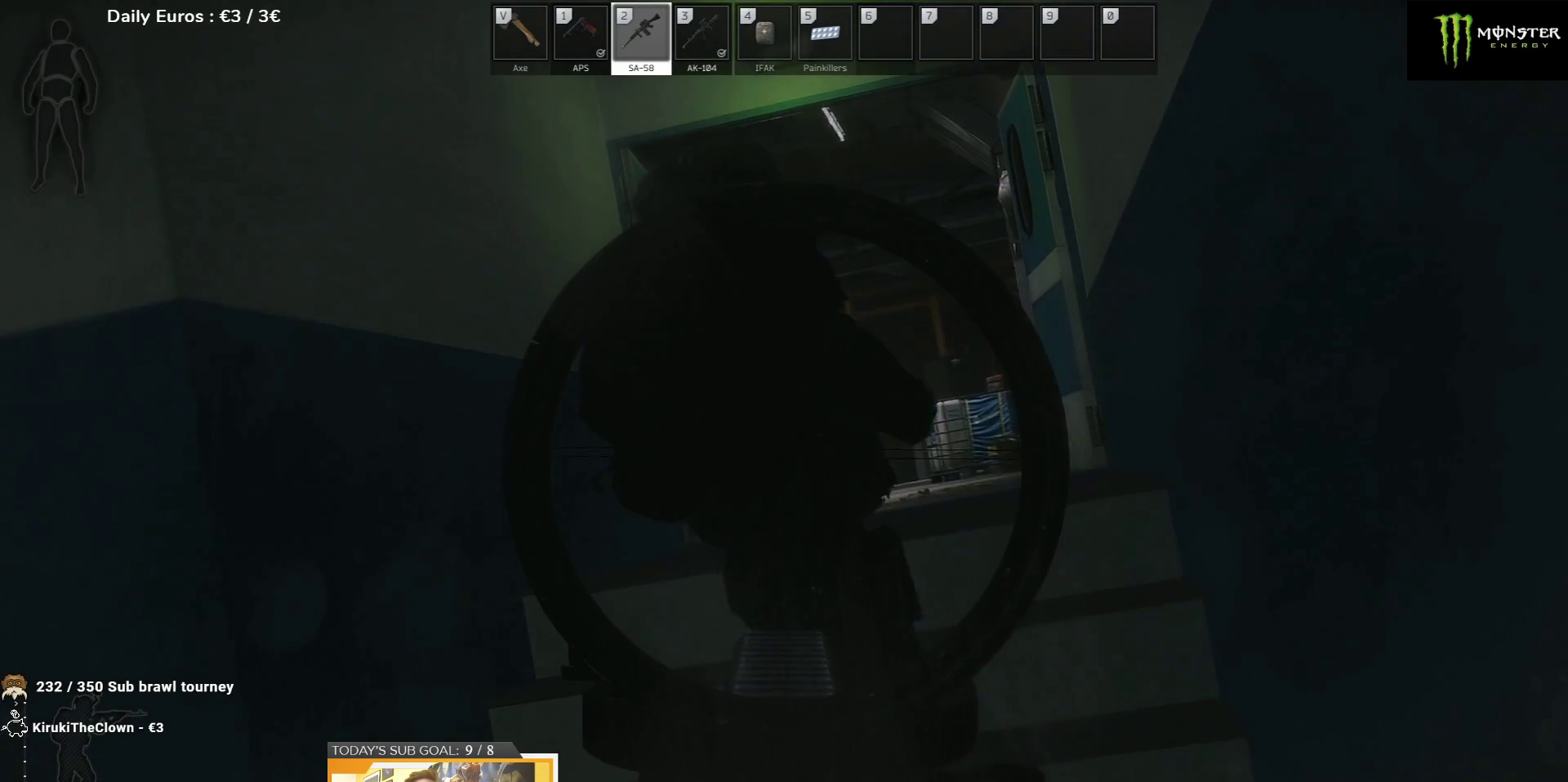
{"keys": ["e"], "events": []}
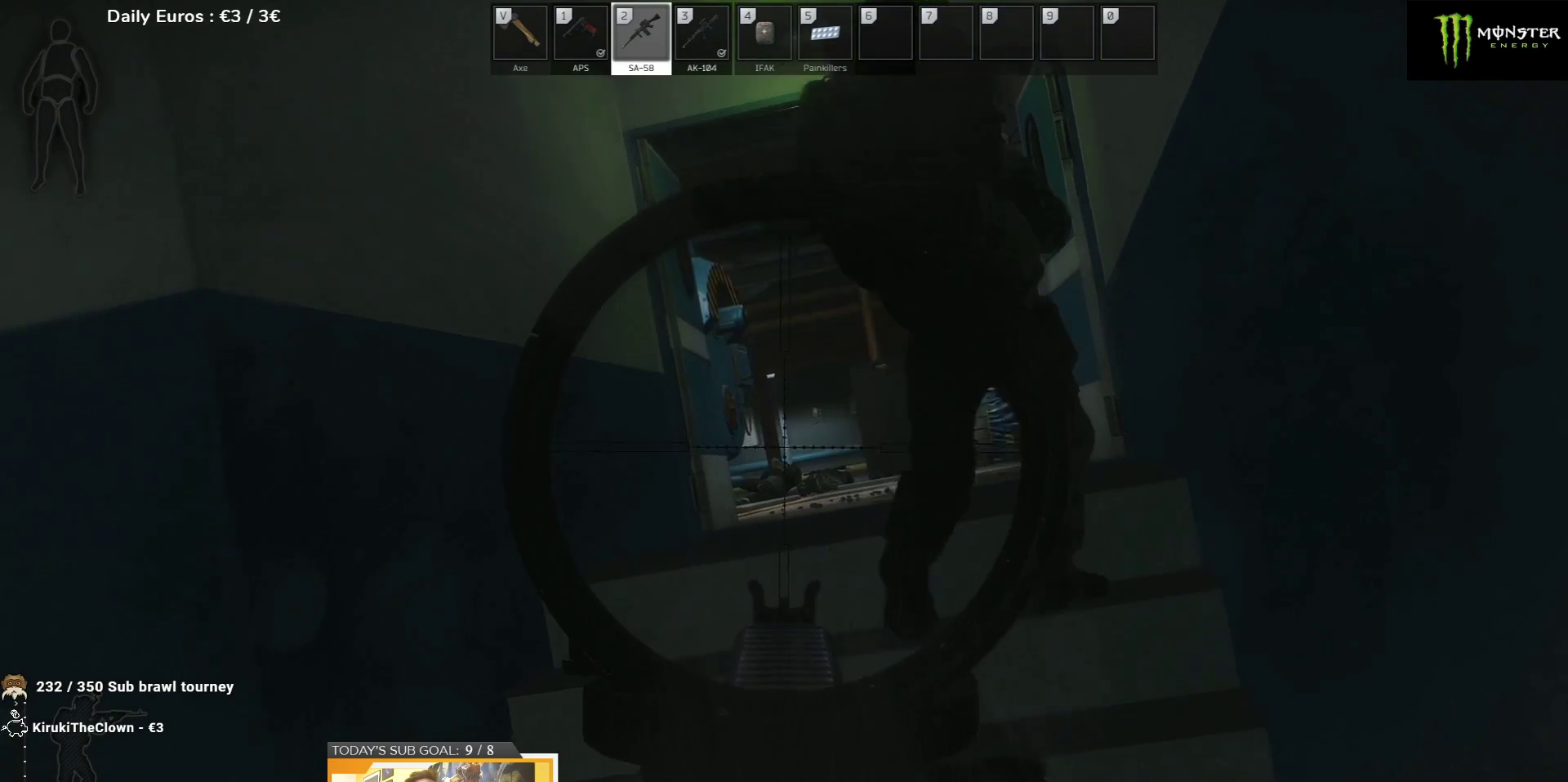
{"keys": ["e"], "events": []}
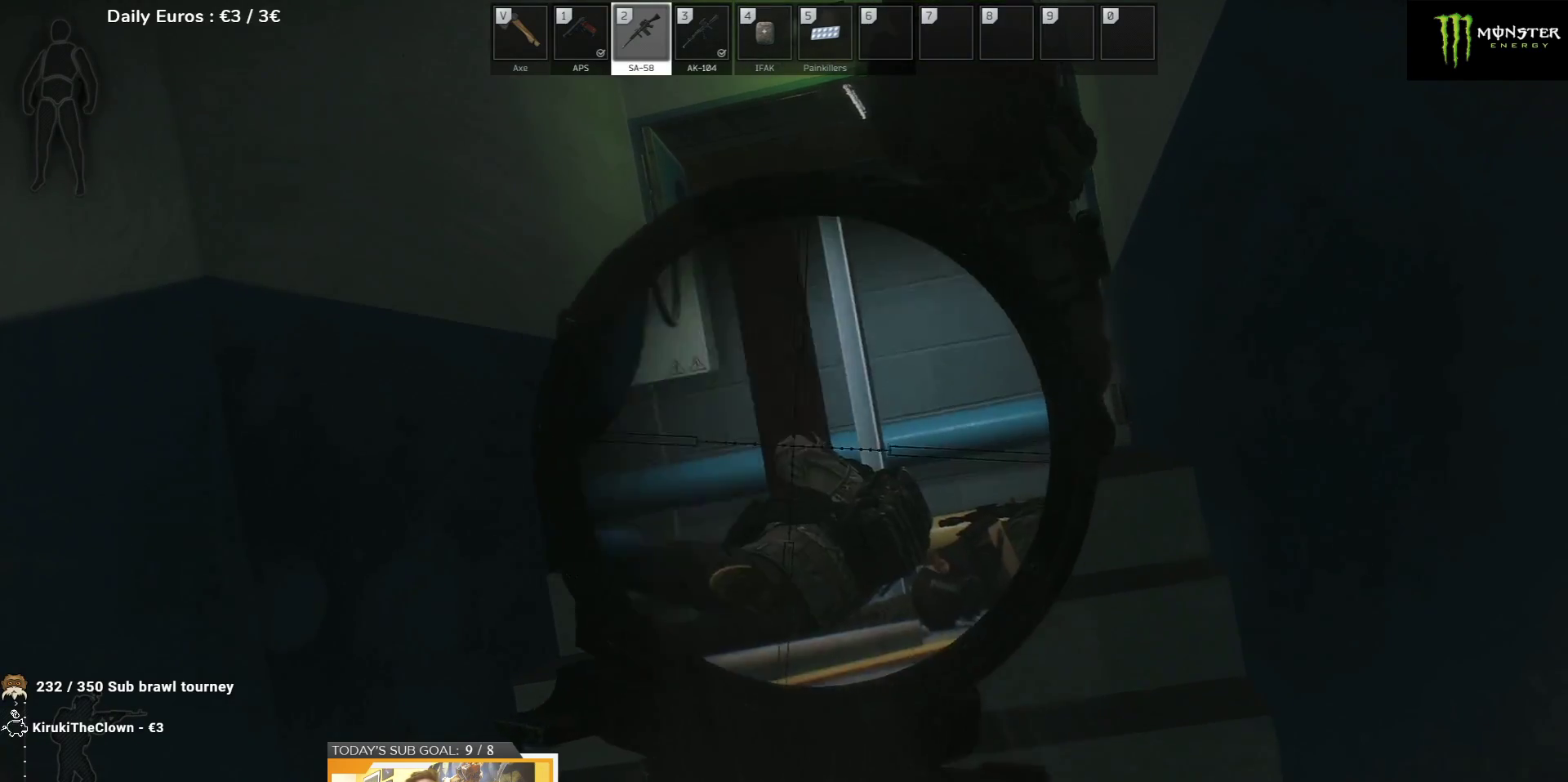
{"keys": ["e"], "events": []}
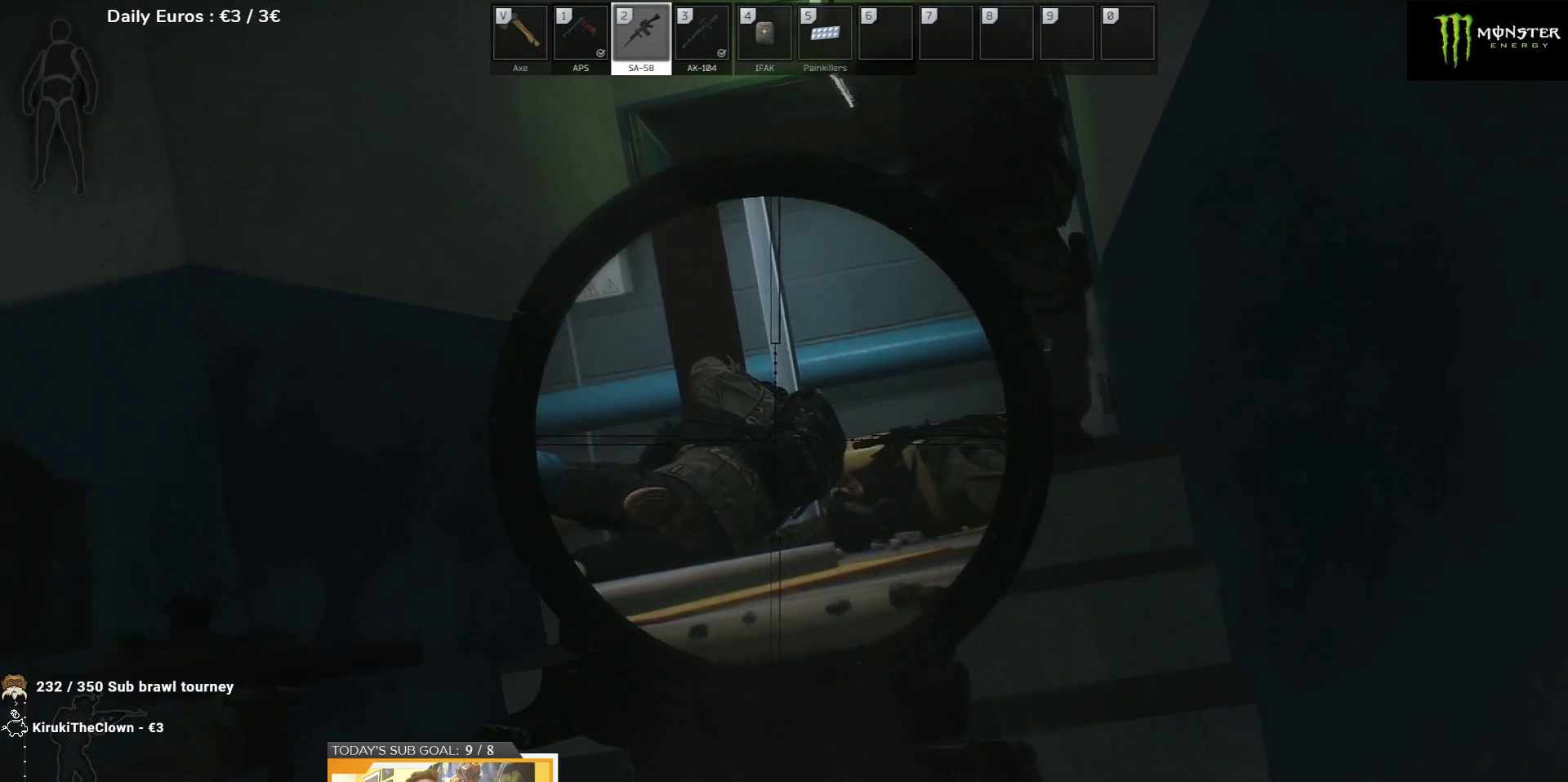
{"keys": ["e"], "events": []}
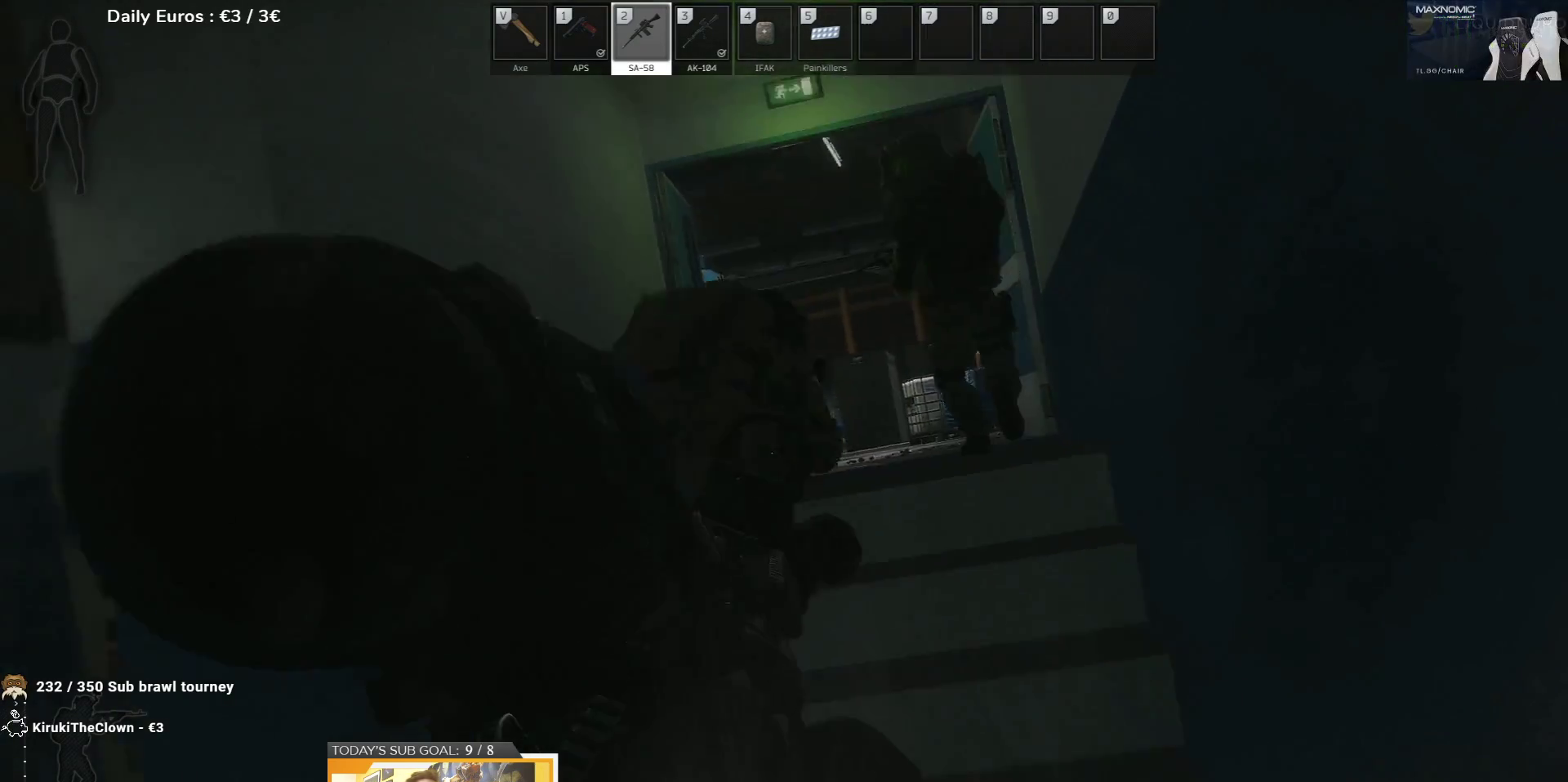
{"keys": ["d", "w"], "events": [[83, "w", "down"], [217, "d", "down"], [267, "e", "up"]]}
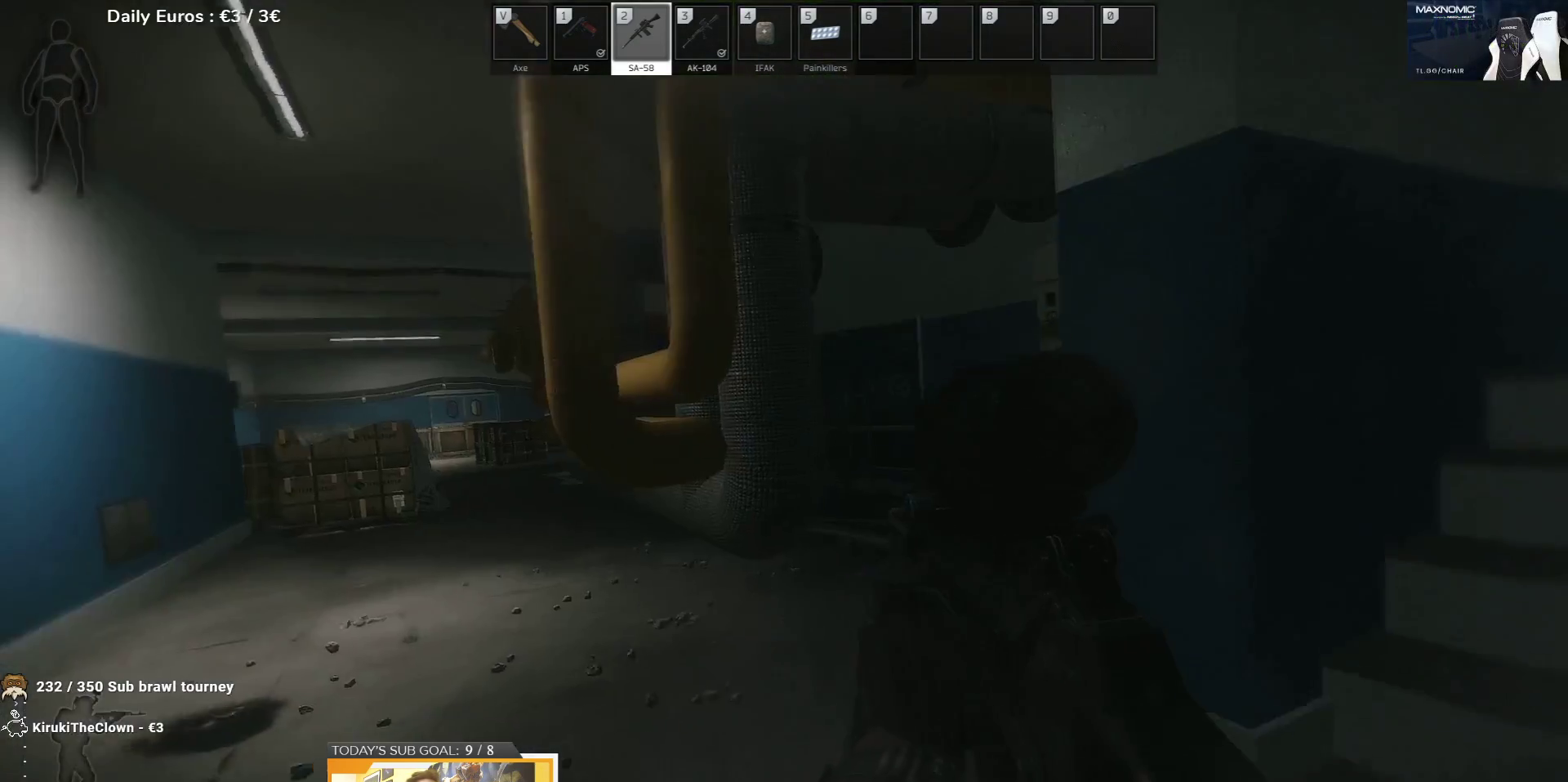
{"keys": ["d"], "events": [[133, "w", "up"]]}
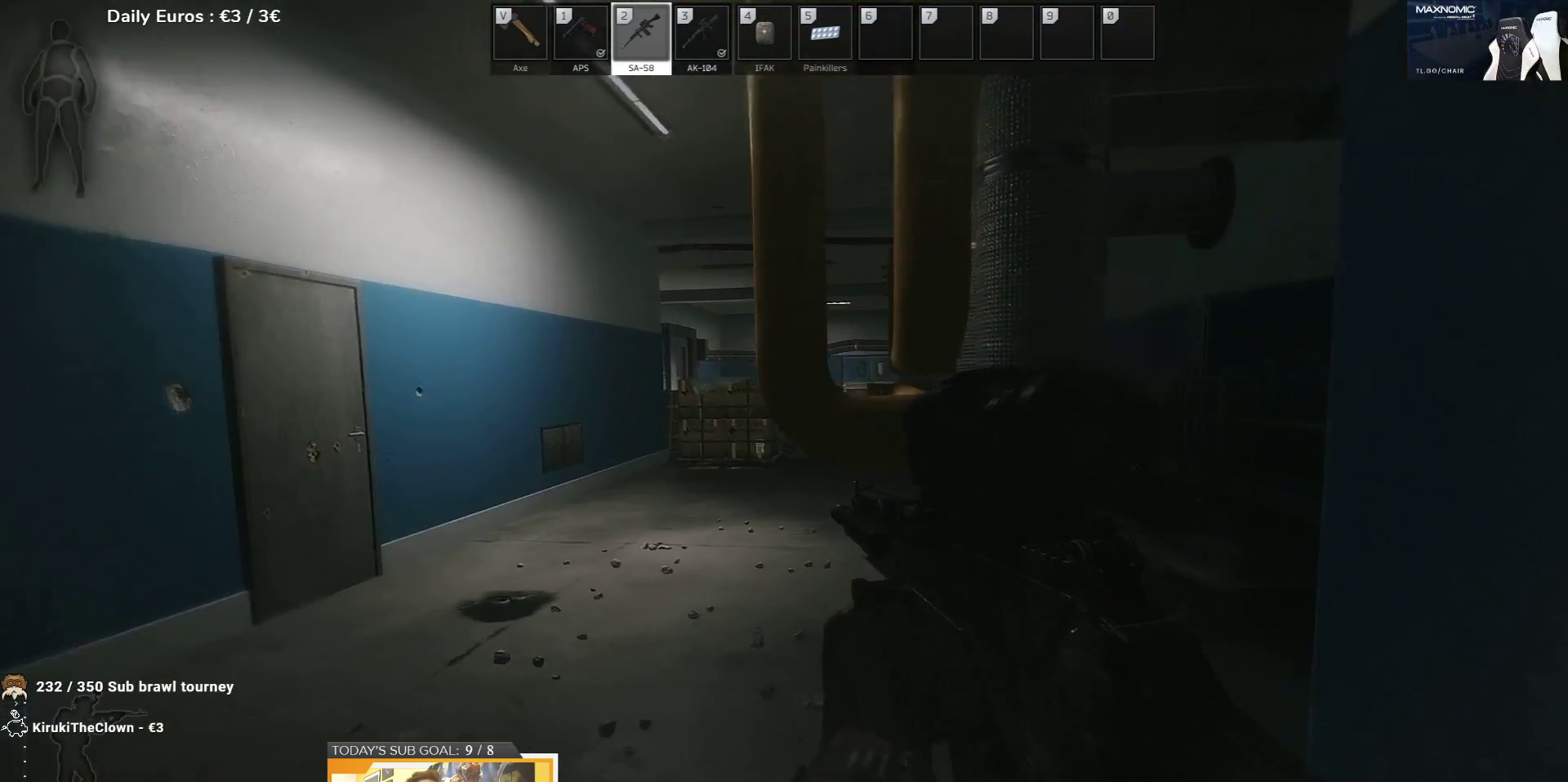
{"keys": [], "events": [[67, "d", "up"], [83, "a", "down"], [450, "a", "up"], [467, "d", "down"], [500, "d", "up"]]}
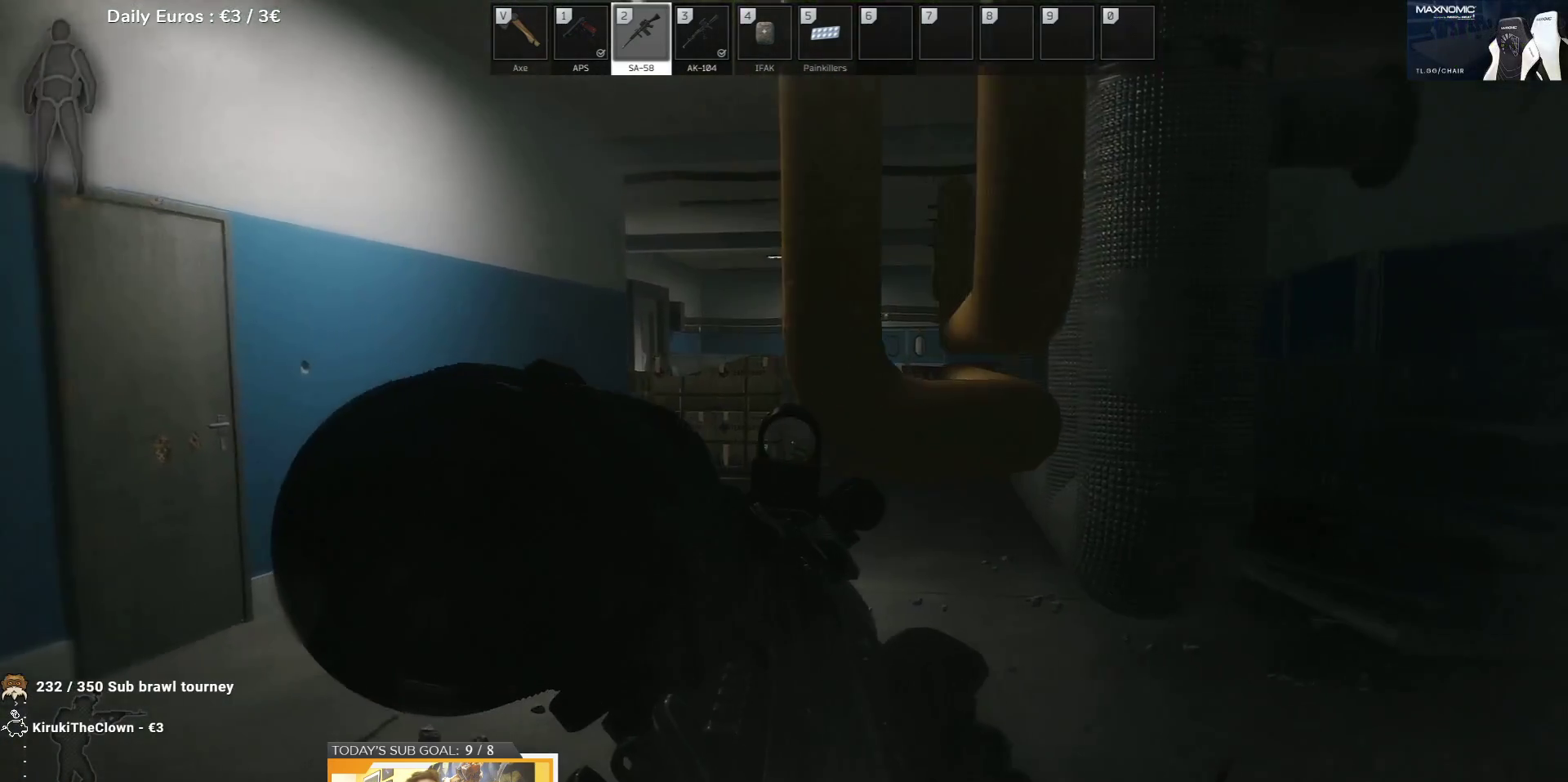
{"keys": ["d"], "events": [[33, "a", "down"], [300, "d", "down"], [333, "a", "up"]]}
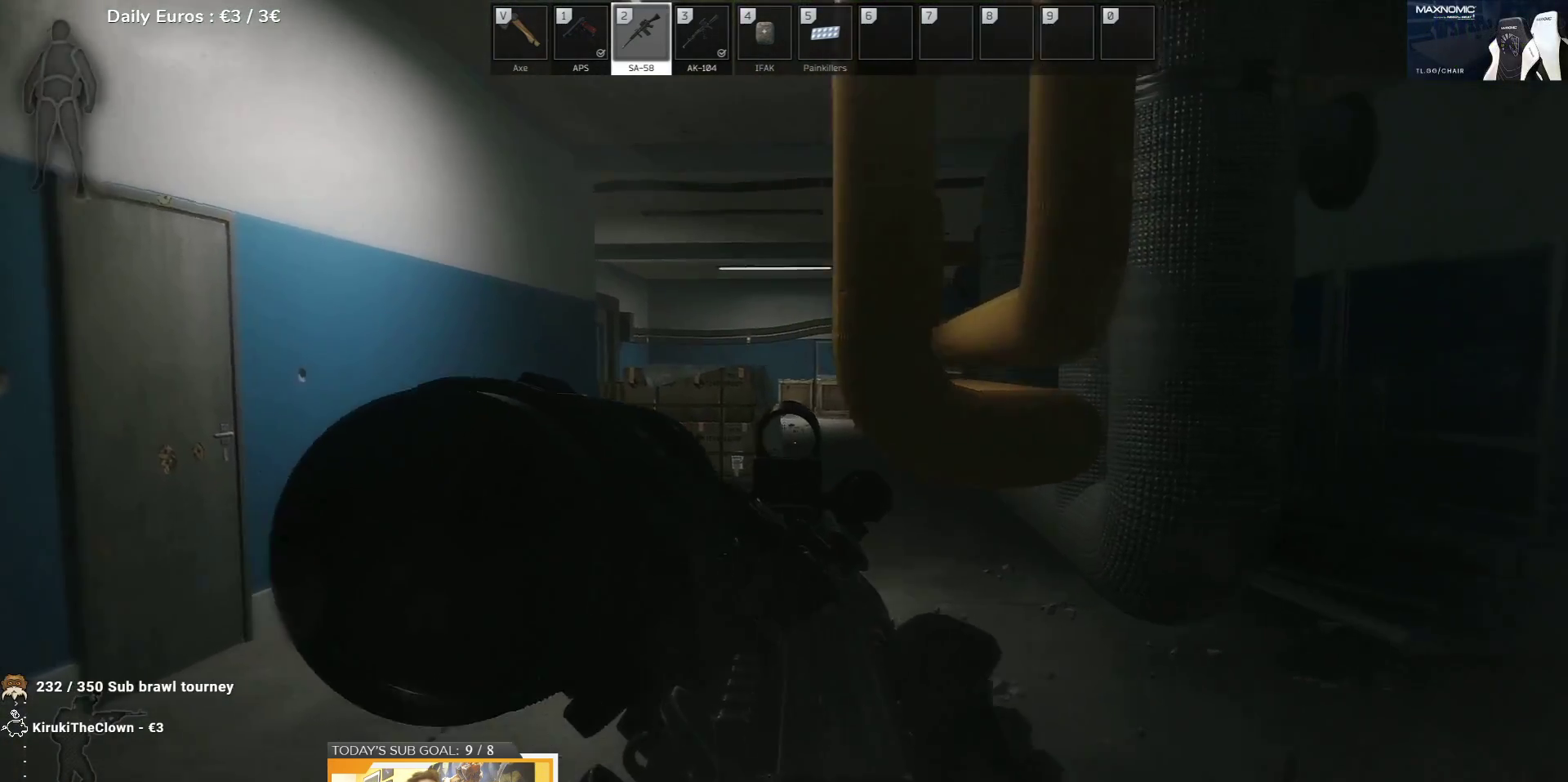
{"keys": ["d", "w"], "events": [[100, "w", "down"], [167, "d", "up"], [500, "d", "down"]]}
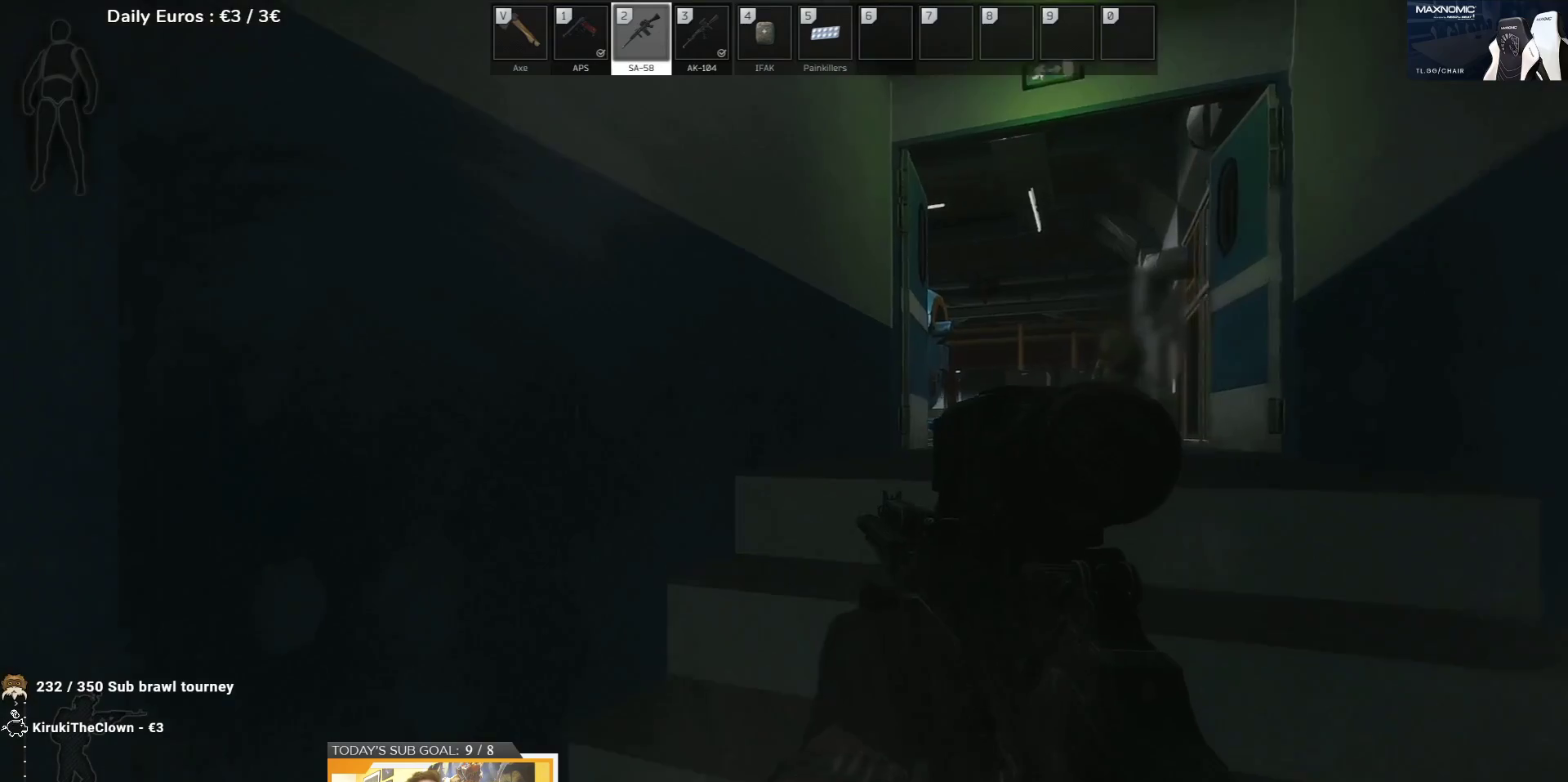
{"keys": ["d", "w"], "events": []}
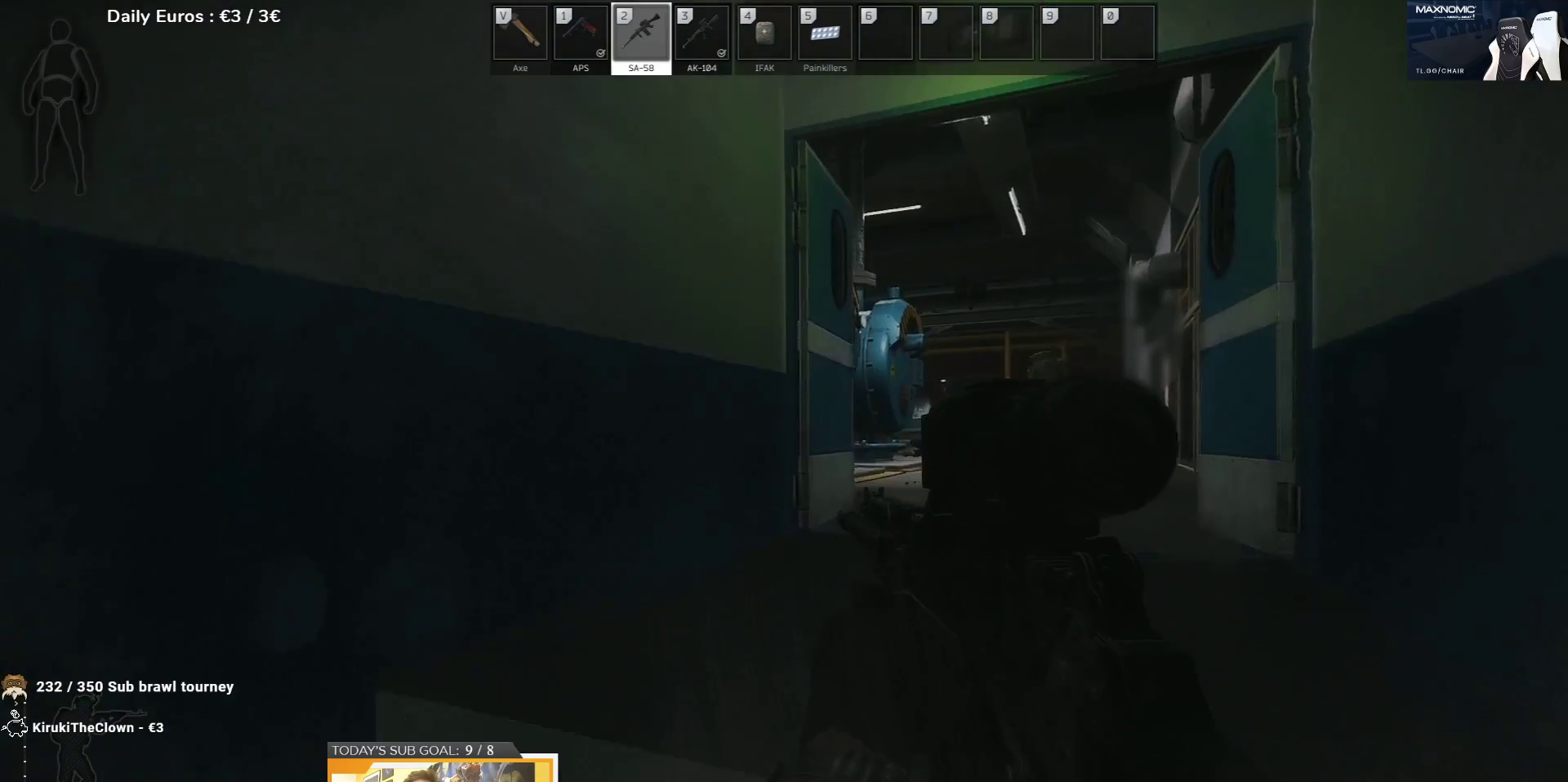
{"keys": ["w"], "events": [[183, "d", "up"]]}
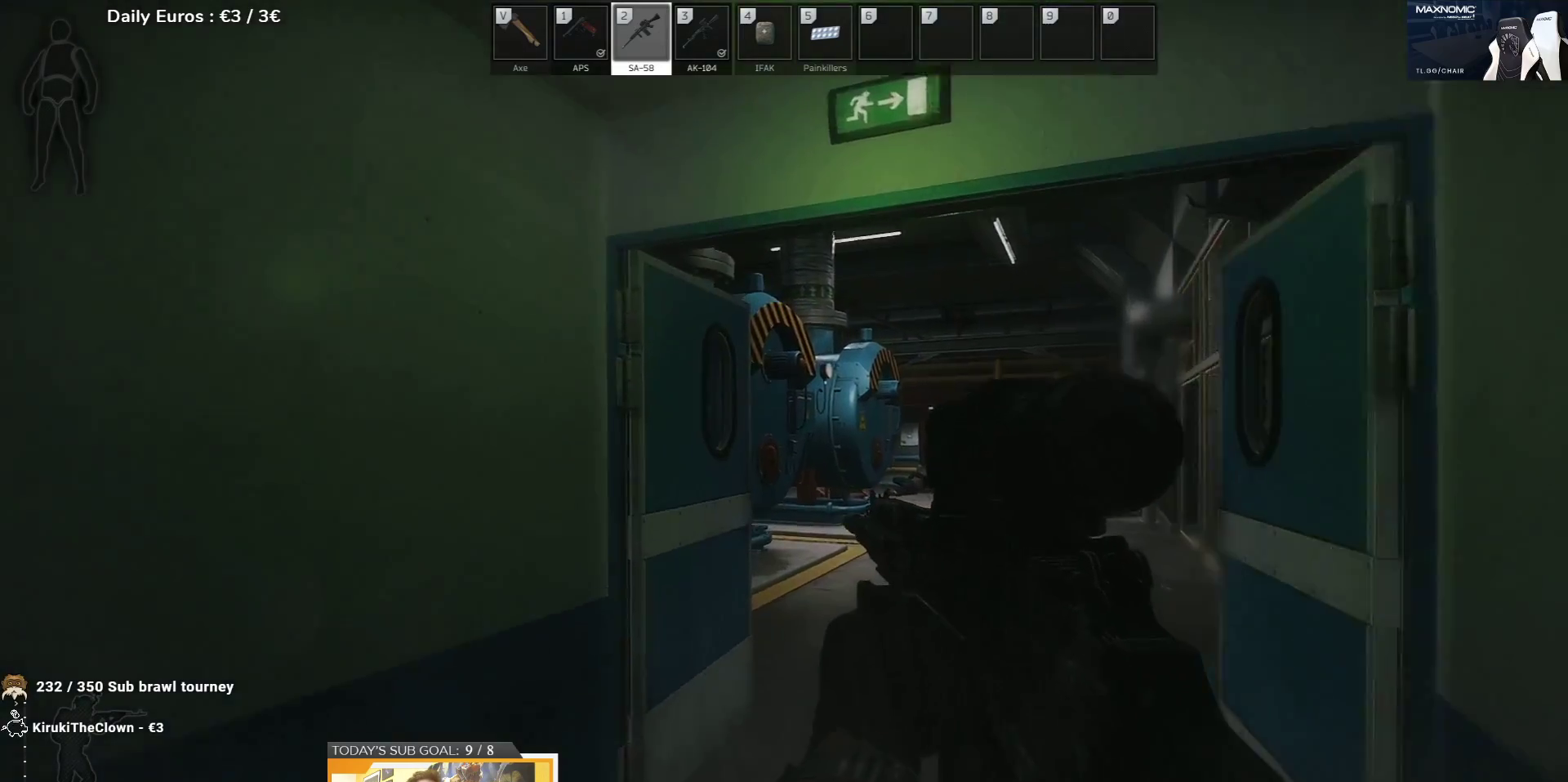
{"keys": ["w"], "events": []}
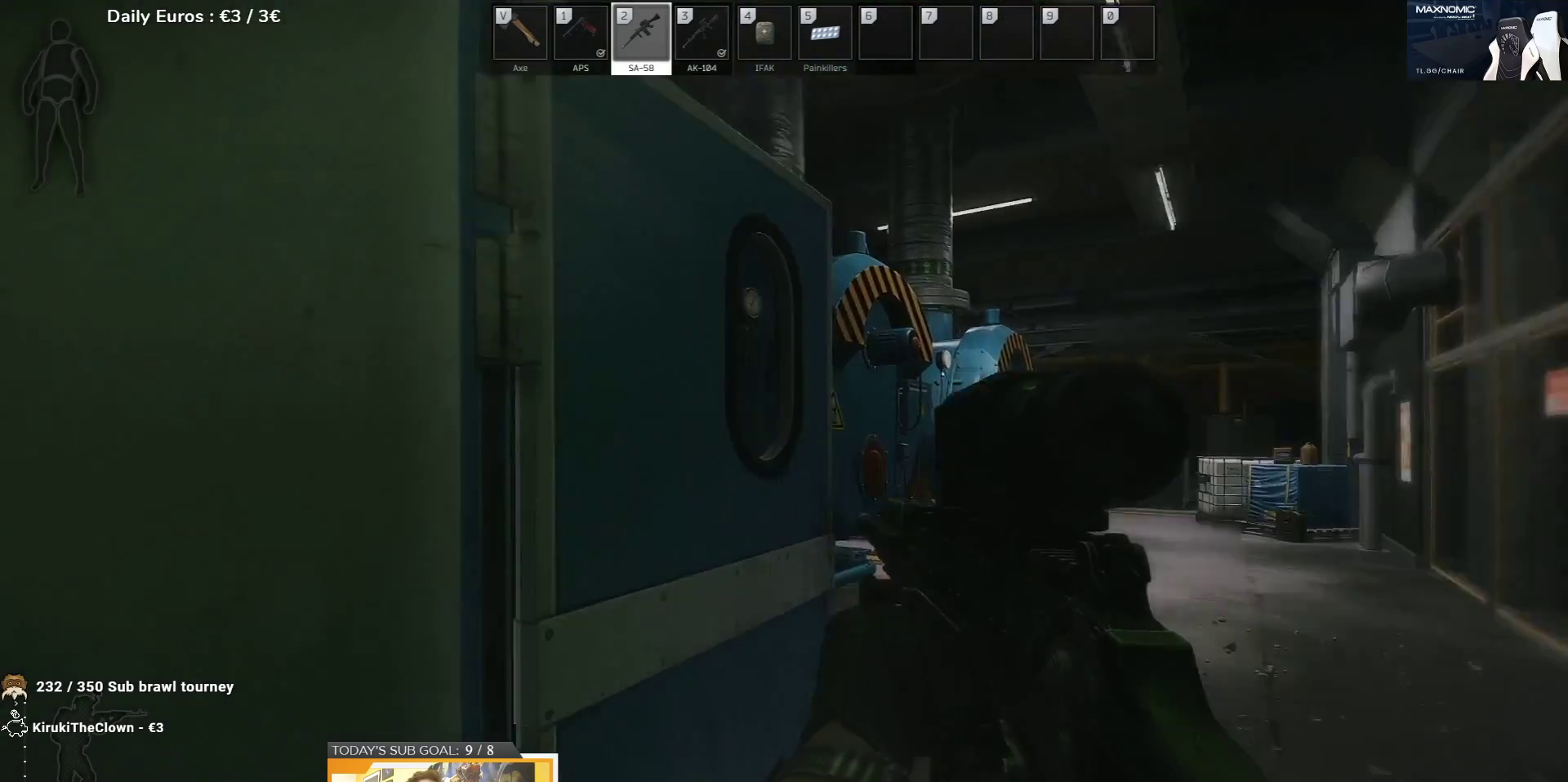
{"keys": ["d"], "events": [[50, "d", "down"], [150, "f", "down"], [233, "f", "up"], [300, "f", "down"], [400, "f", "up"], [400, "w", "up"]]}
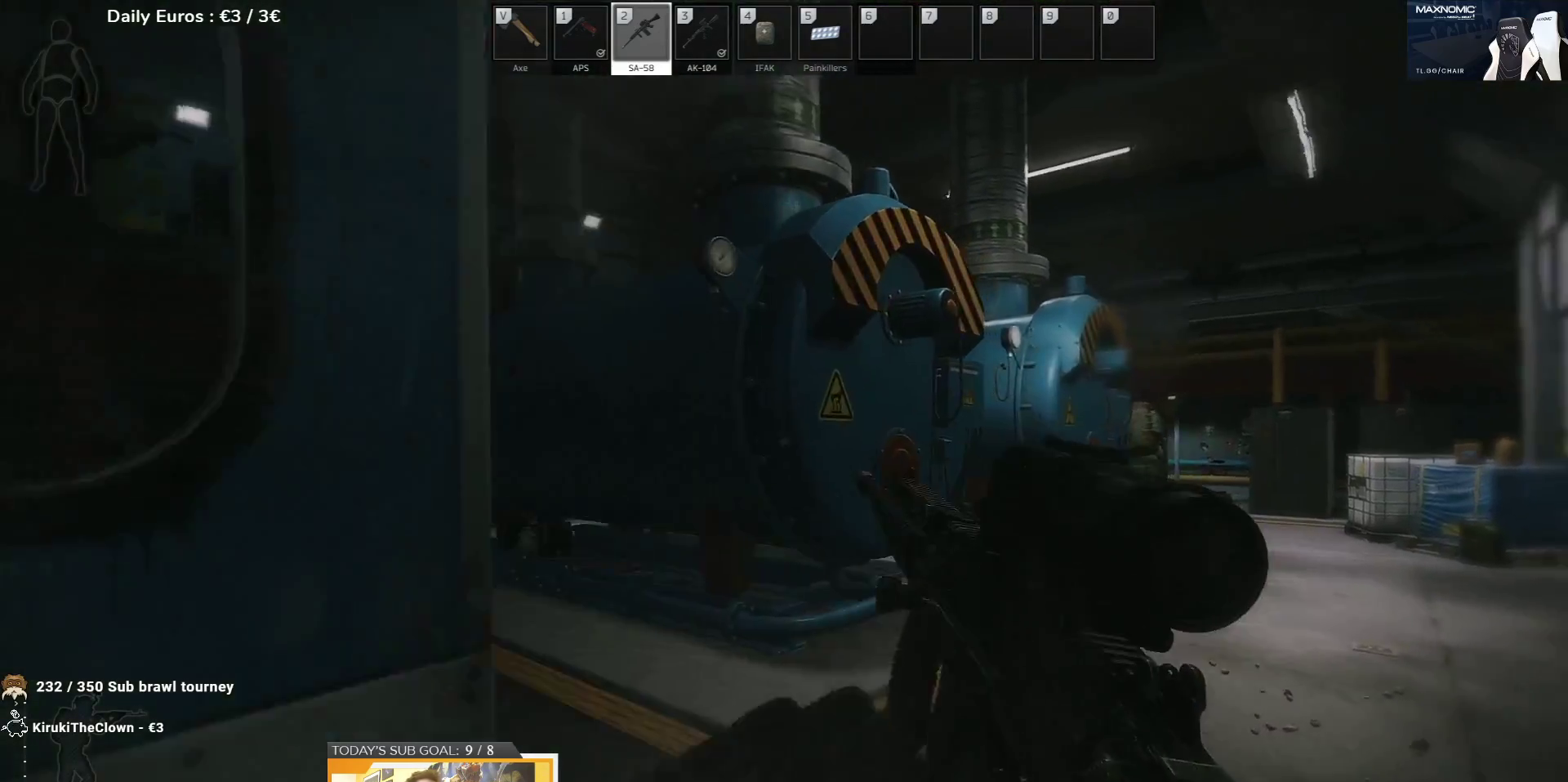
{"keys": ["d"], "events": []}
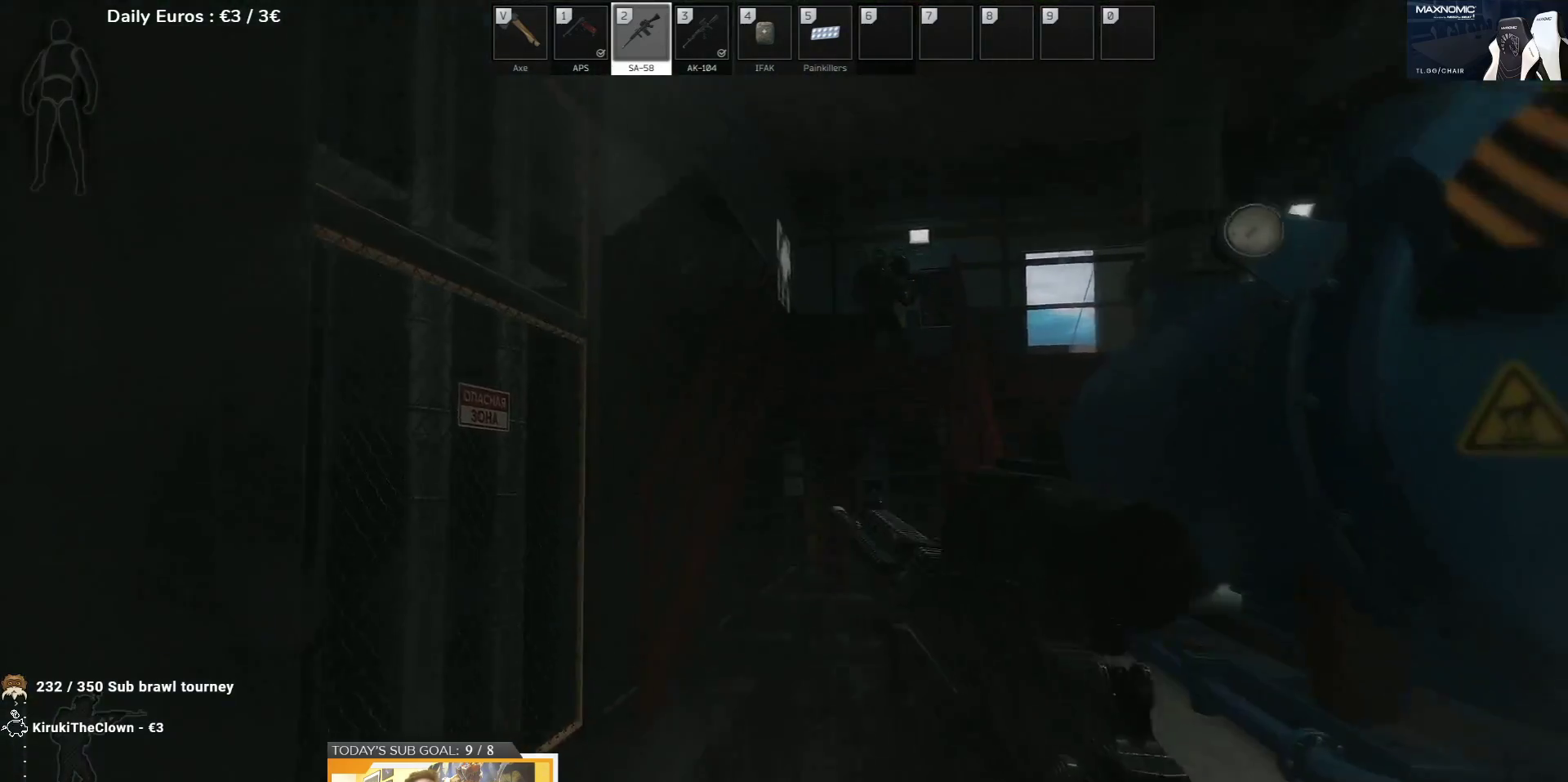
{"keys": ["a", "w"], "events": [[217, "d", "up"], [250, "a", "down"], [383, "w", "down"]]}
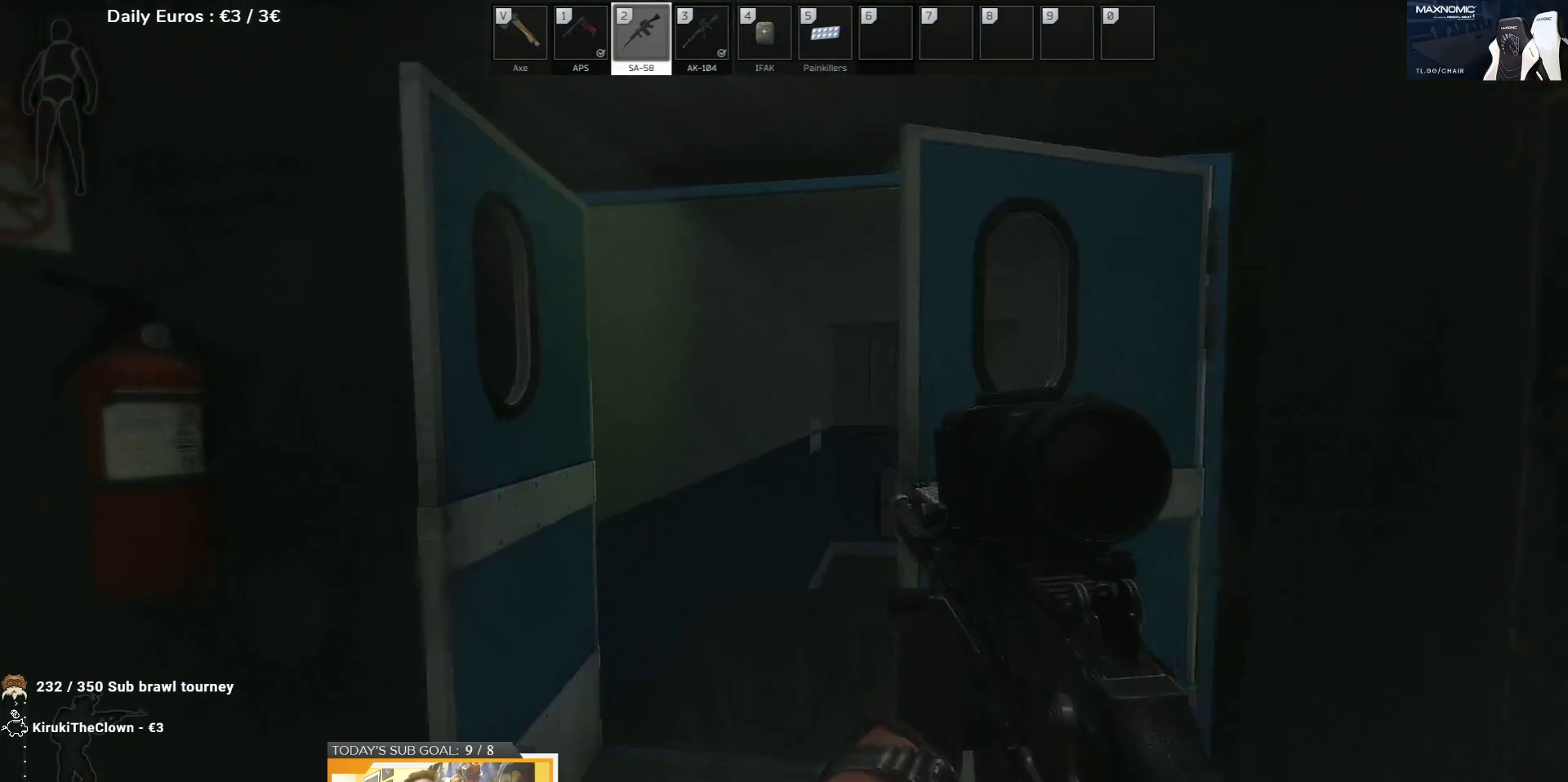
{"keys": ["f"], "events": [[333, "f", "down"], [367, "a", "up"], [417, "f", "up"], [450, "w", "up"], [500, "f", "down"]]}